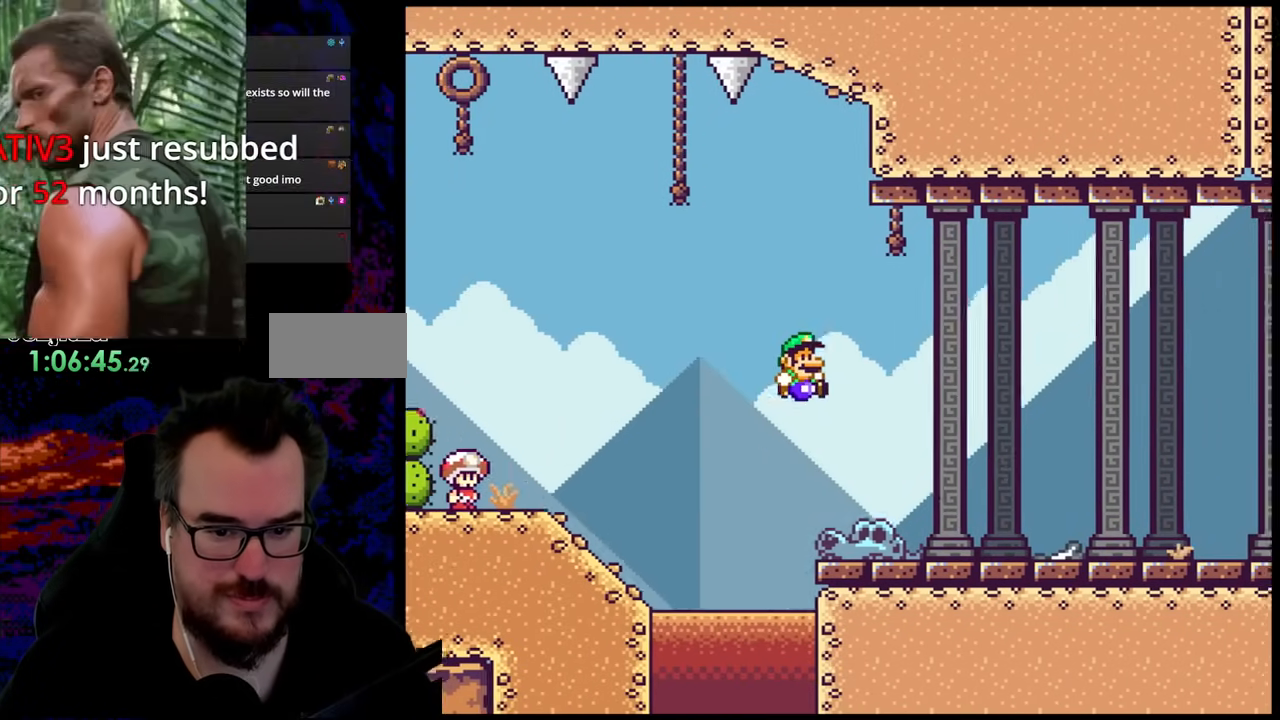
Gameplay with a controller (Nintendo layout); each line is a JSON object with the inputs held at the frame after it. "events" lists button and stick changes between this image and that frame as [ms after this image, input, new state], when the widget could be followed in between. Not read: L3 R3.
{"buttons": ["X", "DPAD_RIGHT"], "events": [[17, "B", "up"], [217, "Y", "up"], [233, "X", "down"]]}
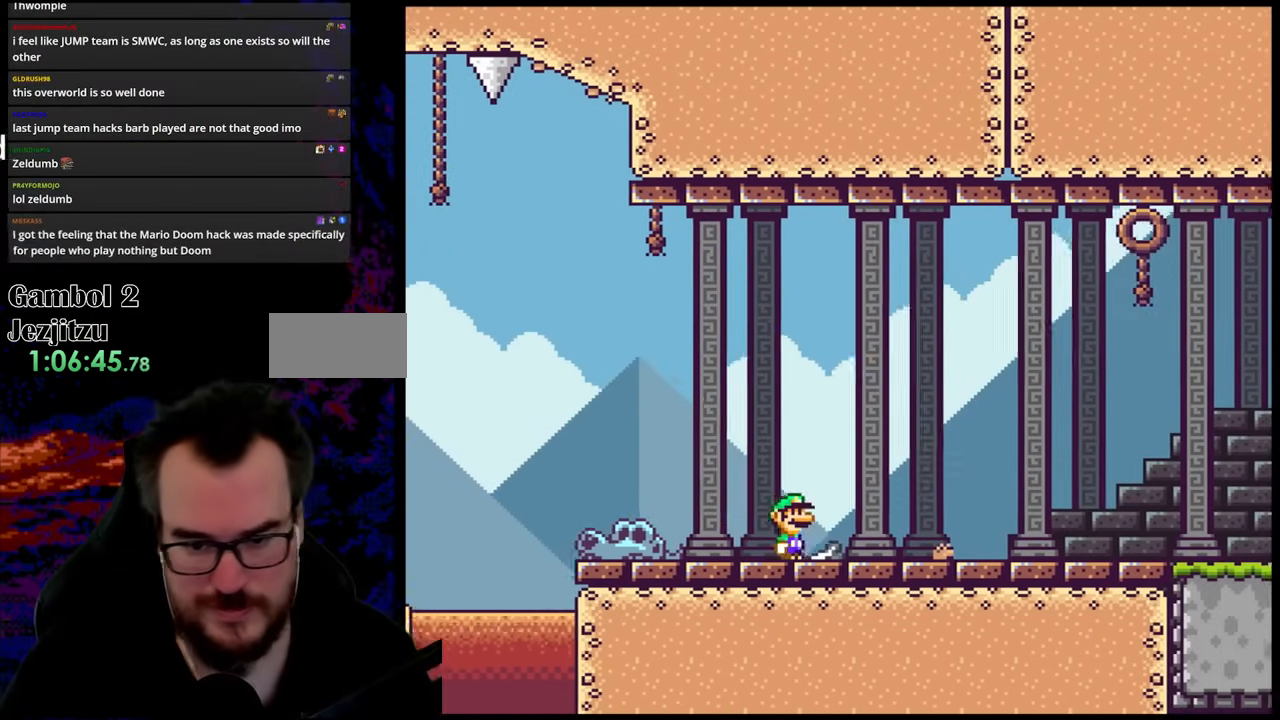
{"buttons": ["X", "DPAD_RIGHT"], "events": [[50, "X", "up"], [183, "X", "down"]]}
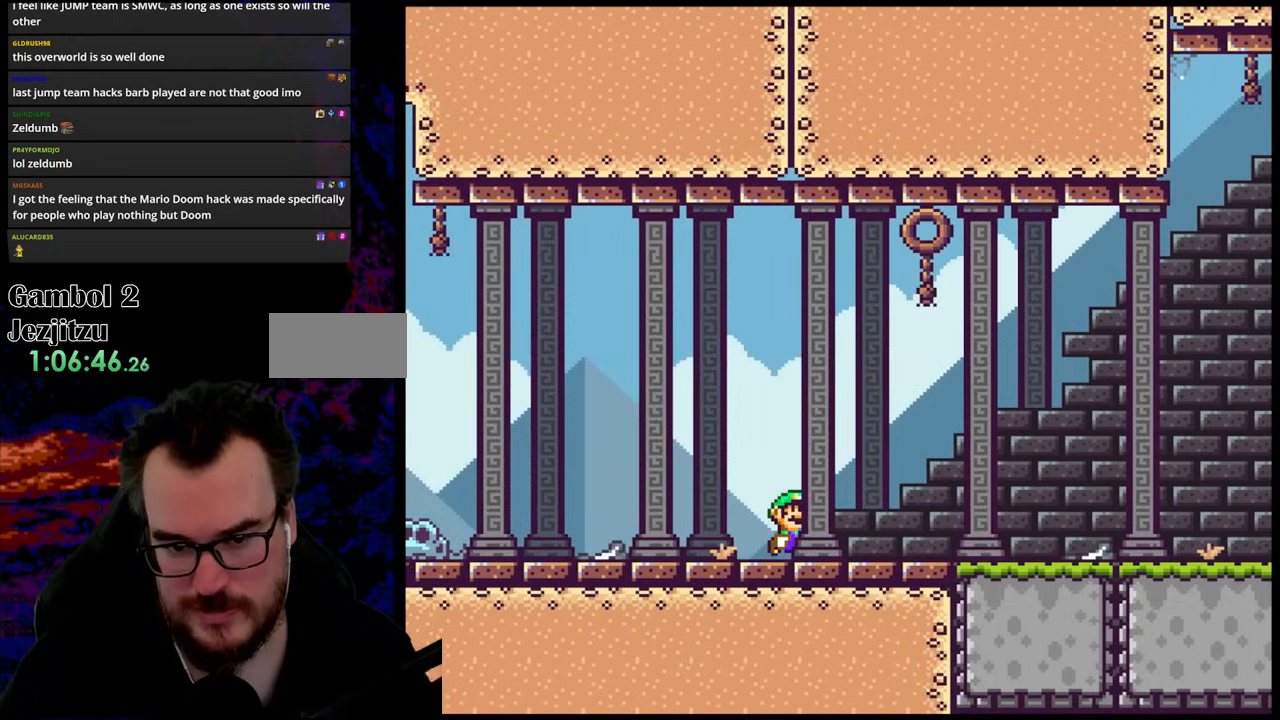
{"buttons": ["X", "DPAD_RIGHT"], "events": []}
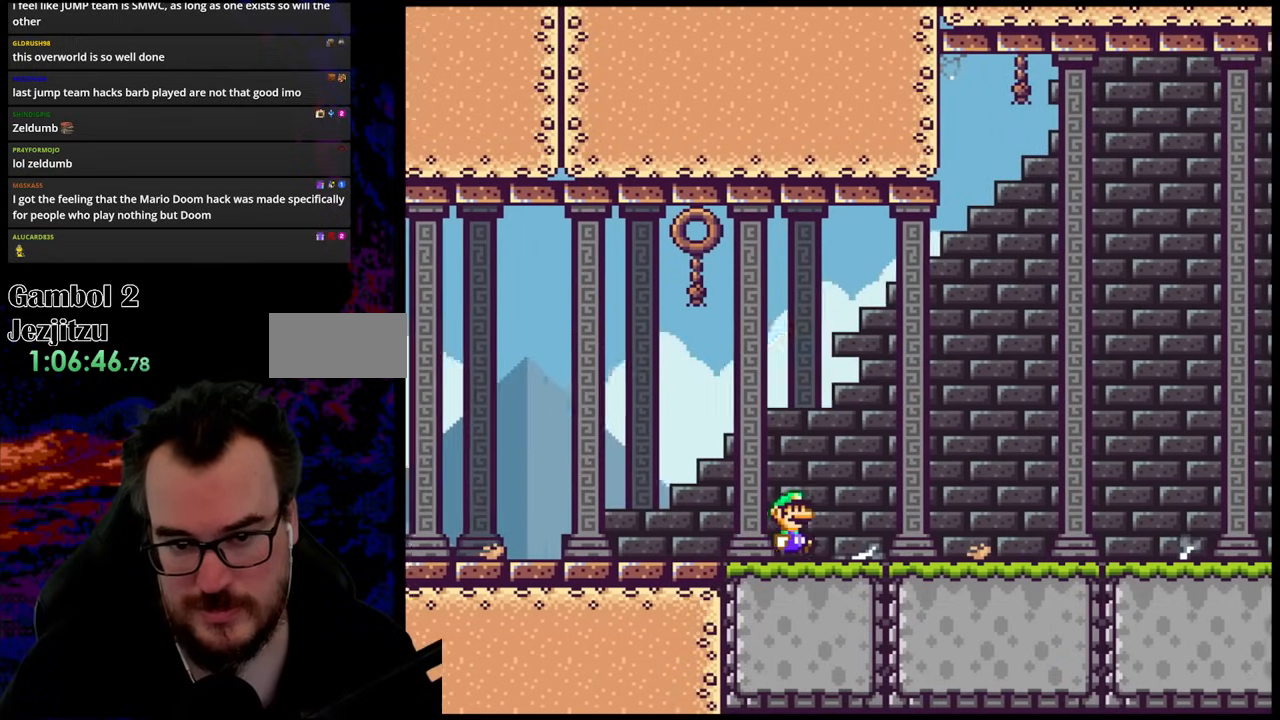
{"buttons": ["A", "X", "DPAD_RIGHT"], "events": [[433, "A", "down"]]}
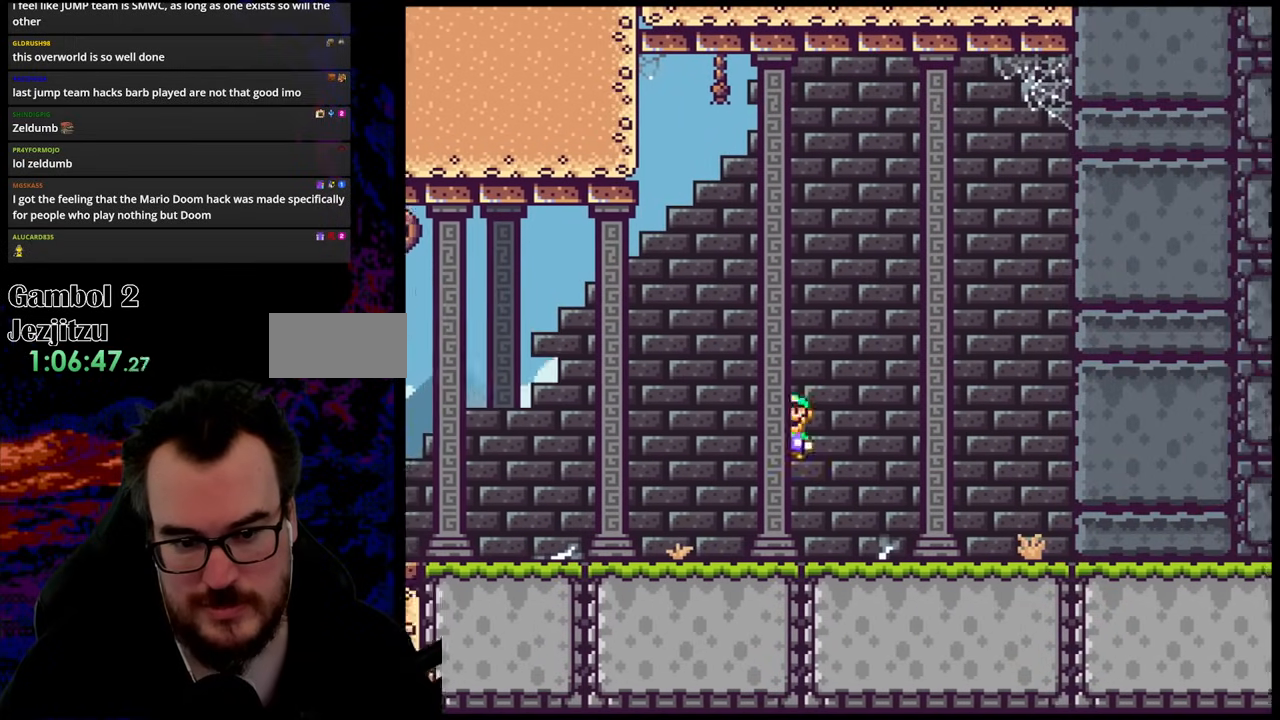
{"buttons": ["Y", "DPAD_RIGHT"], "events": [[17, "A", "up"], [317, "X", "up"], [317, "Y", "down"]]}
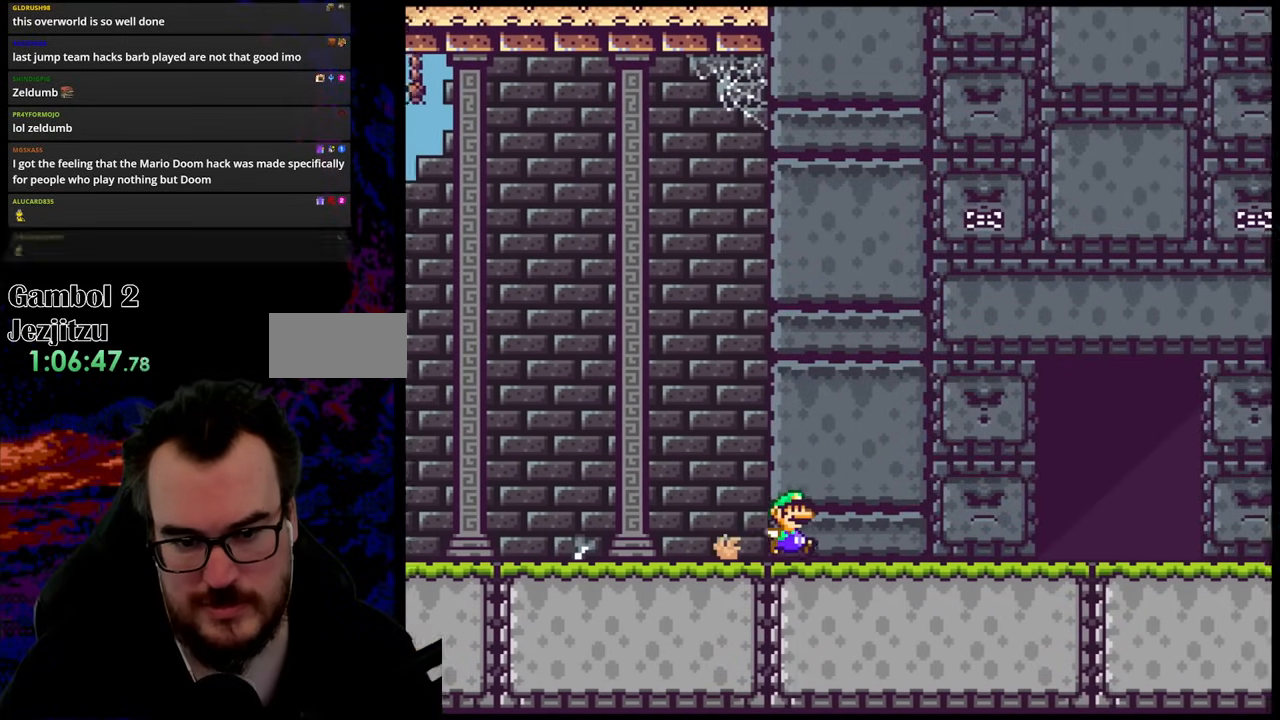
{"buttons": ["Y", "DPAD_LEFT"], "events": [[383, "DPAD_RIGHT", "up"], [383, "DPAD_UP", "down"], [400, "DPAD_LEFT", "down"], [400, "DPAD_UP", "up"]]}
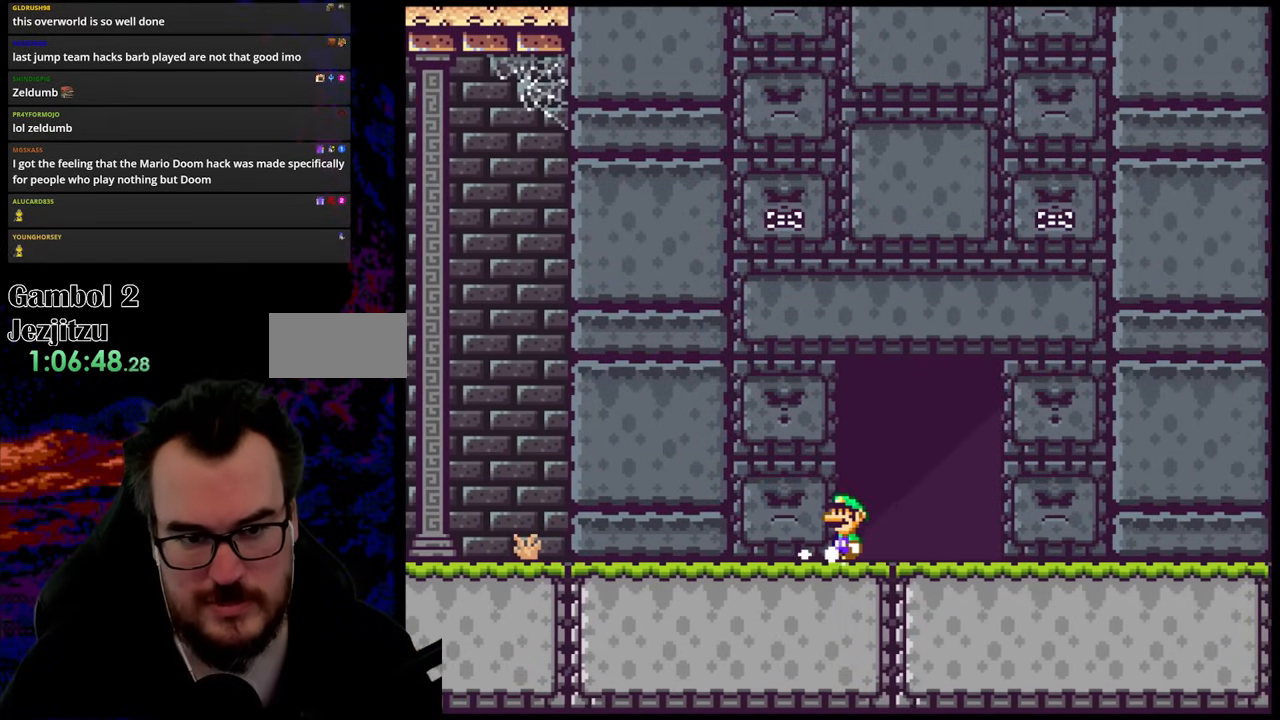
{"buttons": [], "events": [[33, "DPAD_LEFT", "up"], [250, "Y", "up"]]}
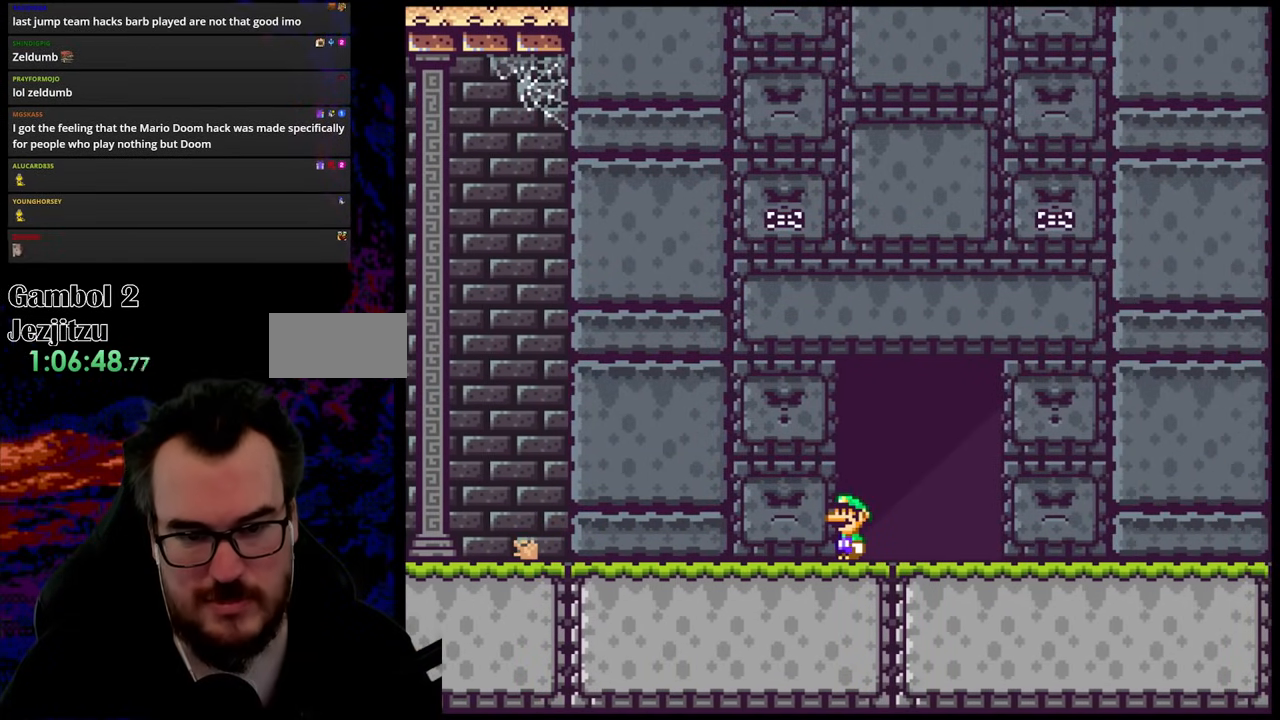
{"buttons": ["B", "Y", "DPAD_RIGHT"], "events": [[383, "Y", "down"], [400, "DPAD_RIGHT", "down"], [433, "B", "down"]]}
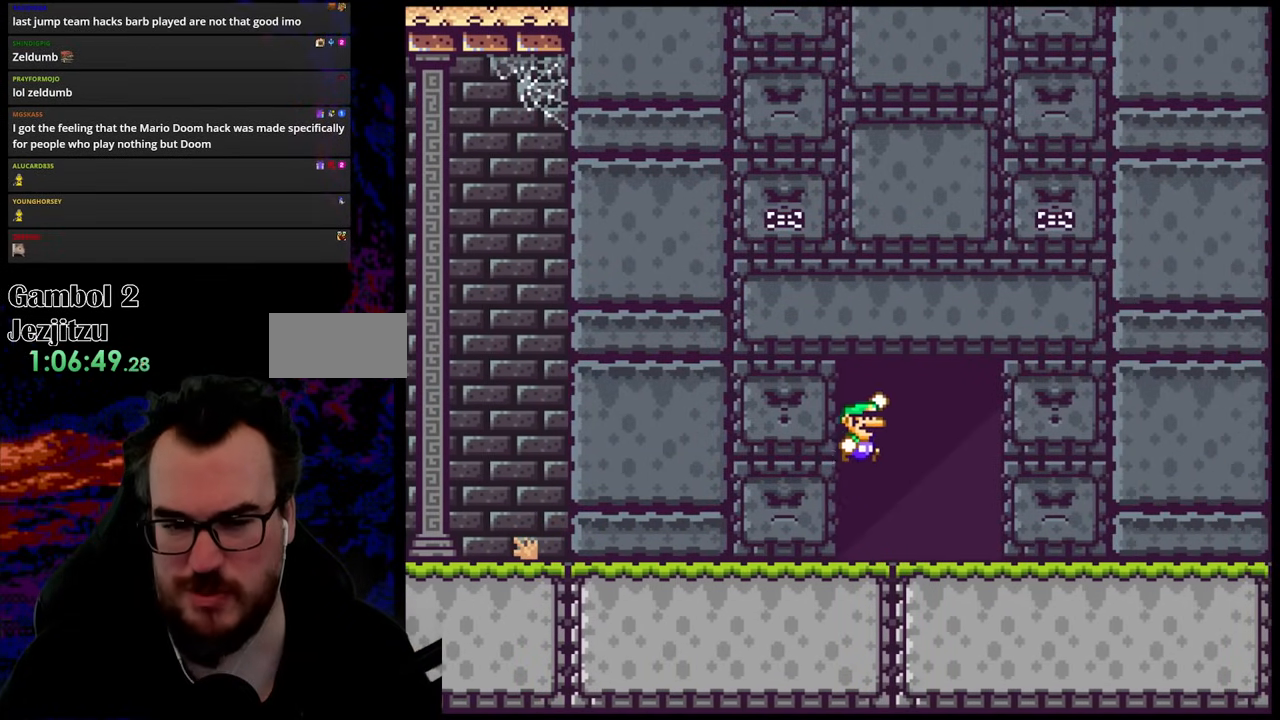
{"buttons": ["Y", "DPAD_RIGHT"], "events": [[100, "B", "up"]]}
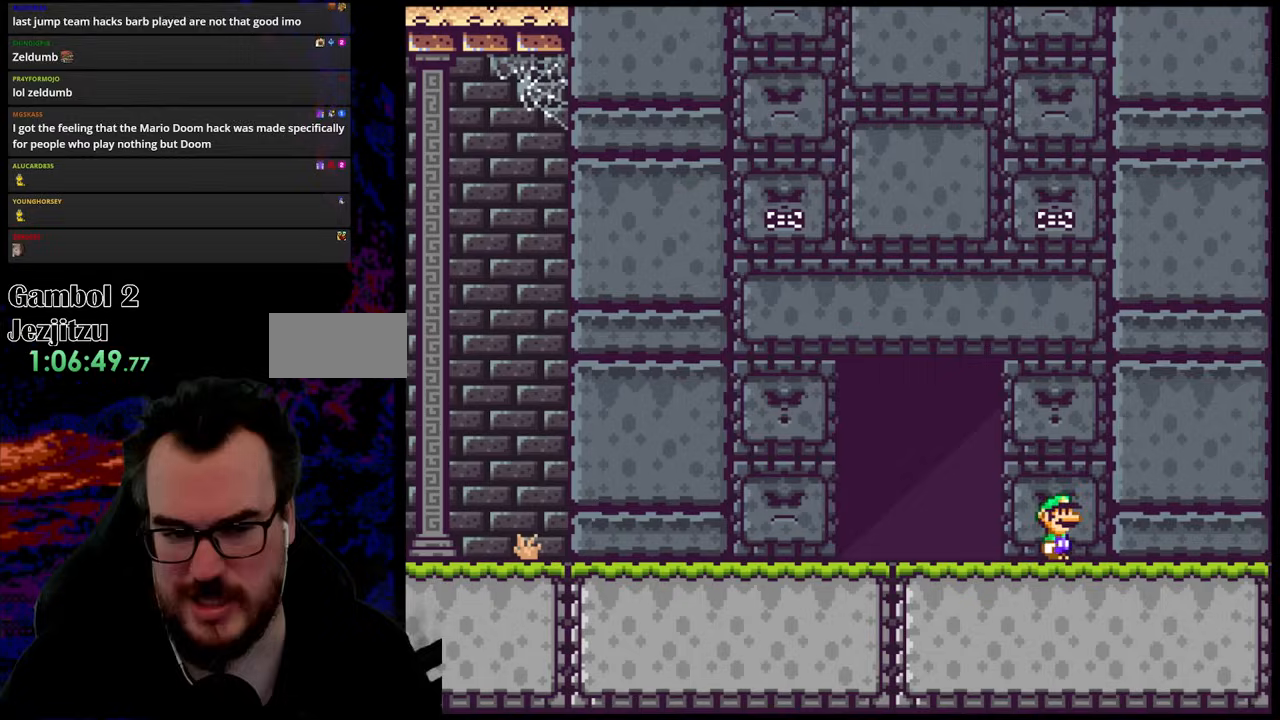
{"buttons": ["Y"], "events": [[150, "B", "down"], [383, "B", "up"], [400, "DPAD_RIGHT", "up"]]}
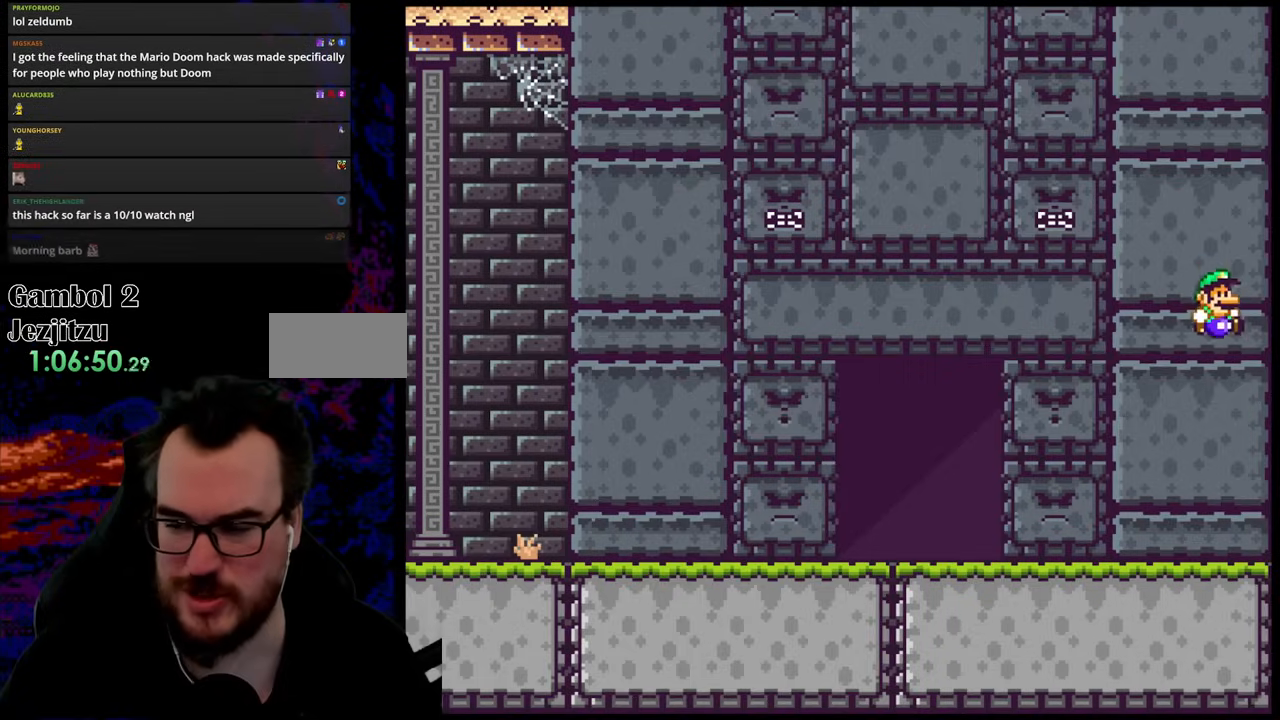
{"buttons": ["B", "Y", "DPAD_LEFT"], "events": [[83, "DPAD_LEFT", "down"], [467, "B", "down"]]}
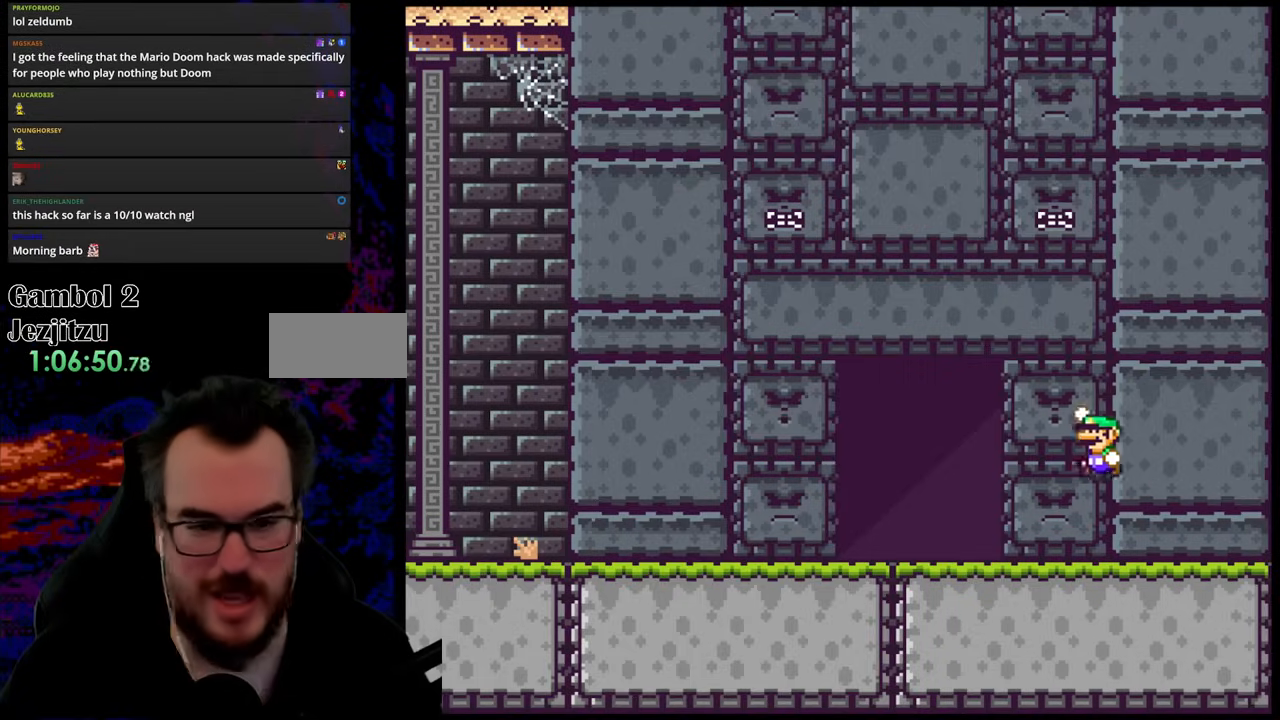
{"buttons": ["Y", "DPAD_RIGHT"], "events": [[100, "B", "up"], [167, "DPAD_LEFT", "up"], [250, "Y", "up"], [367, "DPAD_RIGHT", "down"], [417, "Y", "down"]]}